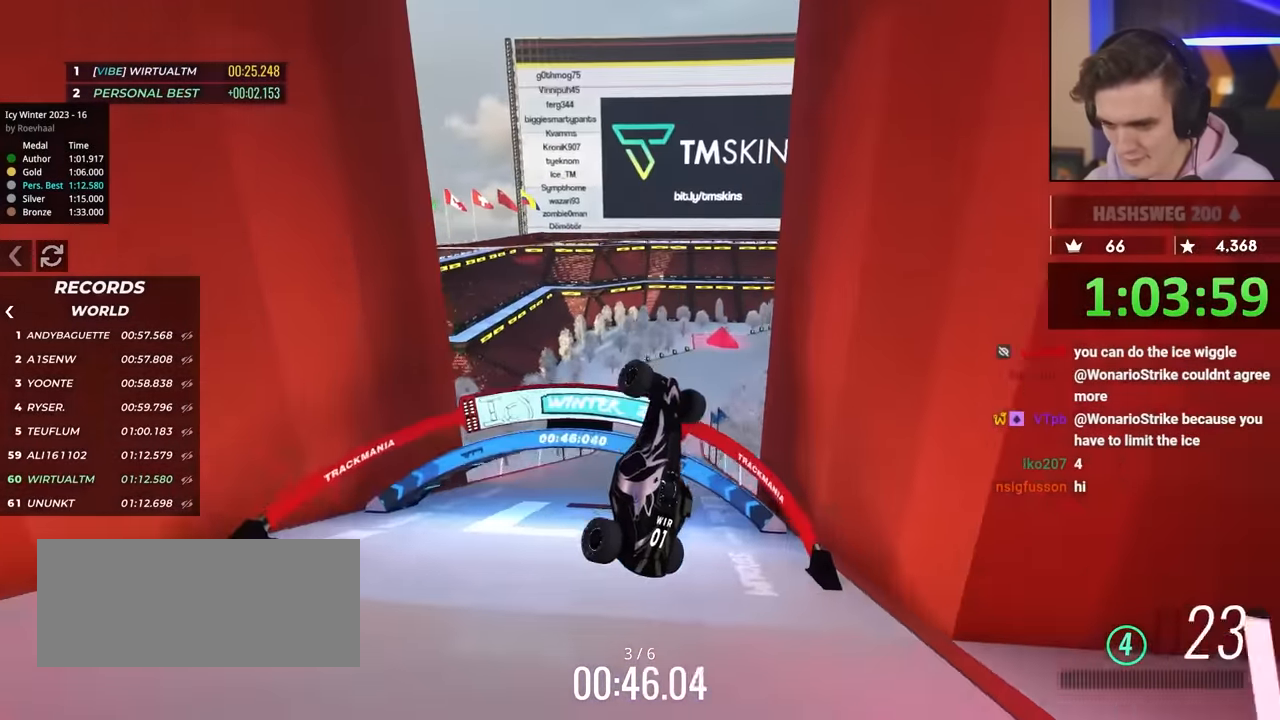
Gameplay with keyboard; each line is a JSON object with the keys held at the frame after it. "events" lists presses ("down") and releases ("up") of "brake", "down", "left", "right" and "up" between this image and that frame as [ms after this image, input, new state], when the widget could be followed in between. No other keys are recorded. Mouse input is not recorded. Key names are as the overlay labels them; some are game actions (e.g. jump) rather than physical keys.
{"keys": ["right", "up"], "events": [[67, "right", "down"], [150, "right", "up"], [383, "up", "down"], [483, "right", "down"]]}
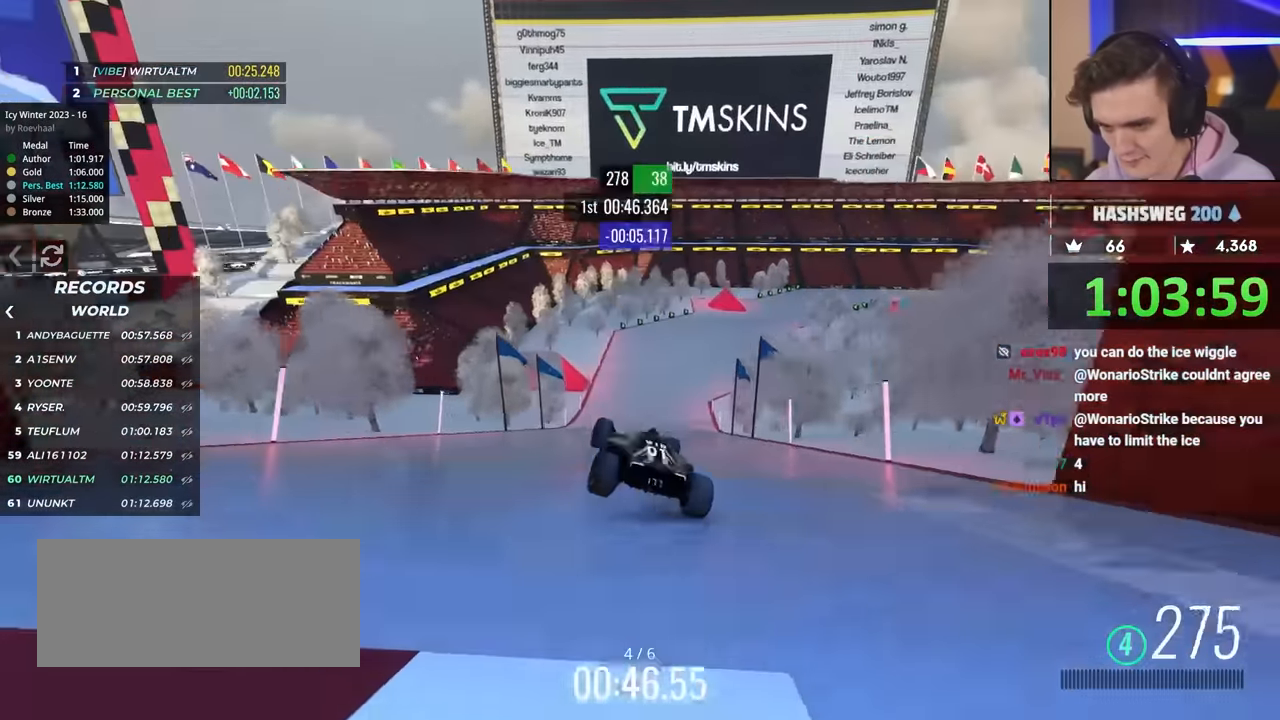
{"keys": ["right", "up"], "events": [[17, "up", "up"], [150, "up", "down"], [200, "up", "up"], [250, "brake", "down"], [300, "up", "down"], [433, "brake", "up"]]}
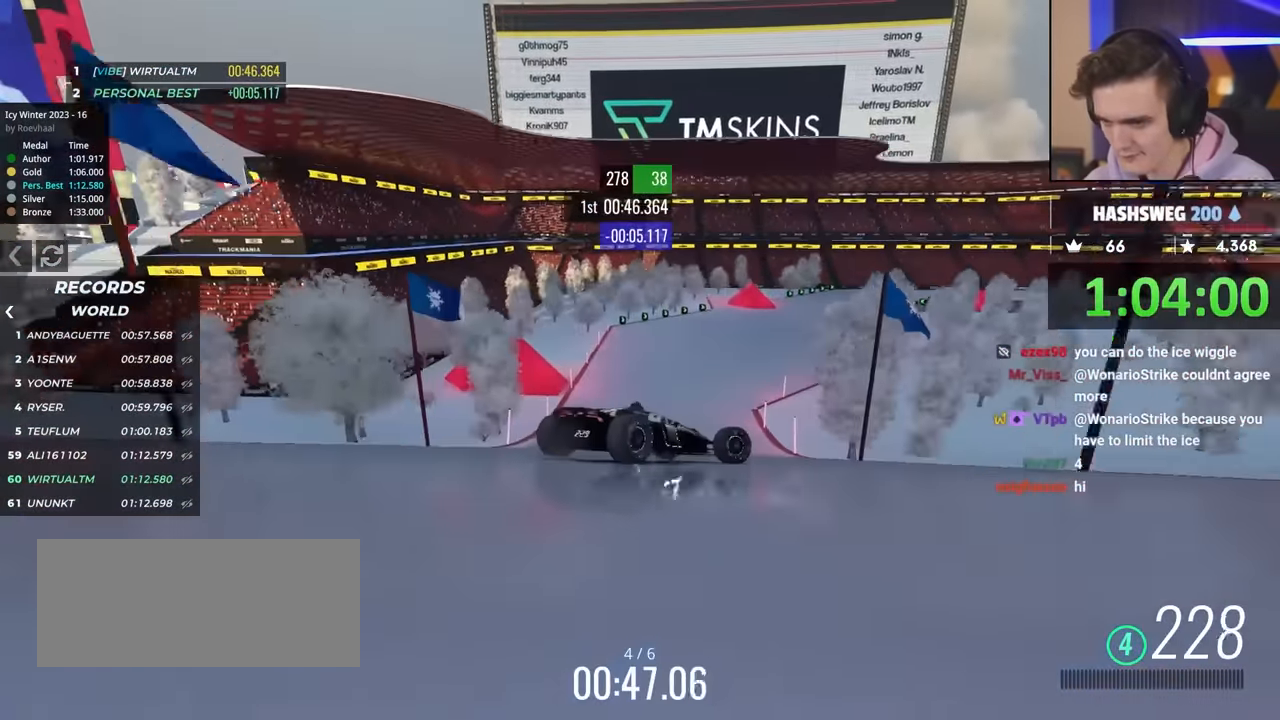
{"keys": ["up"], "events": [[33, "right", "up"], [33, "up", "up"], [67, "left", "down"], [100, "up", "down"], [217, "left", "up"], [400, "left", "down"], [417, "up", "up"], [450, "left", "up"], [500, "up", "down"]]}
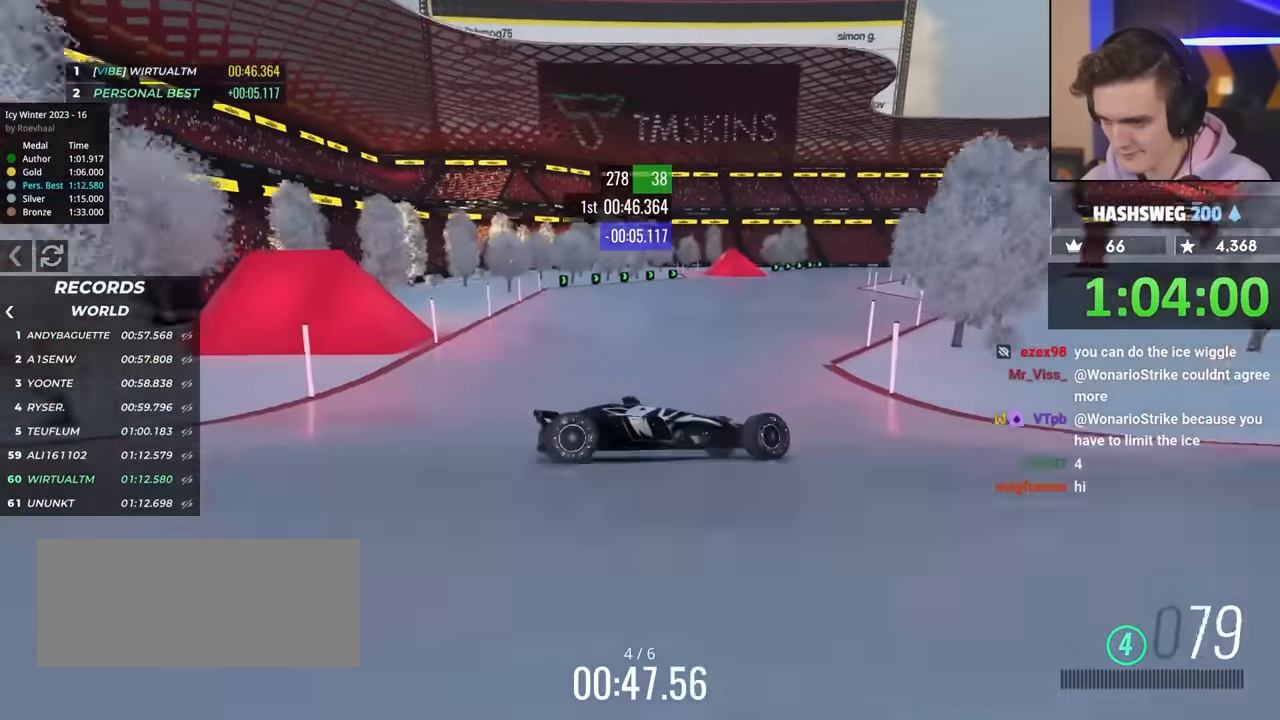
{"keys": ["left", "up"], "events": [[283, "left", "down"], [417, "left", "up"], [467, "left", "down"]]}
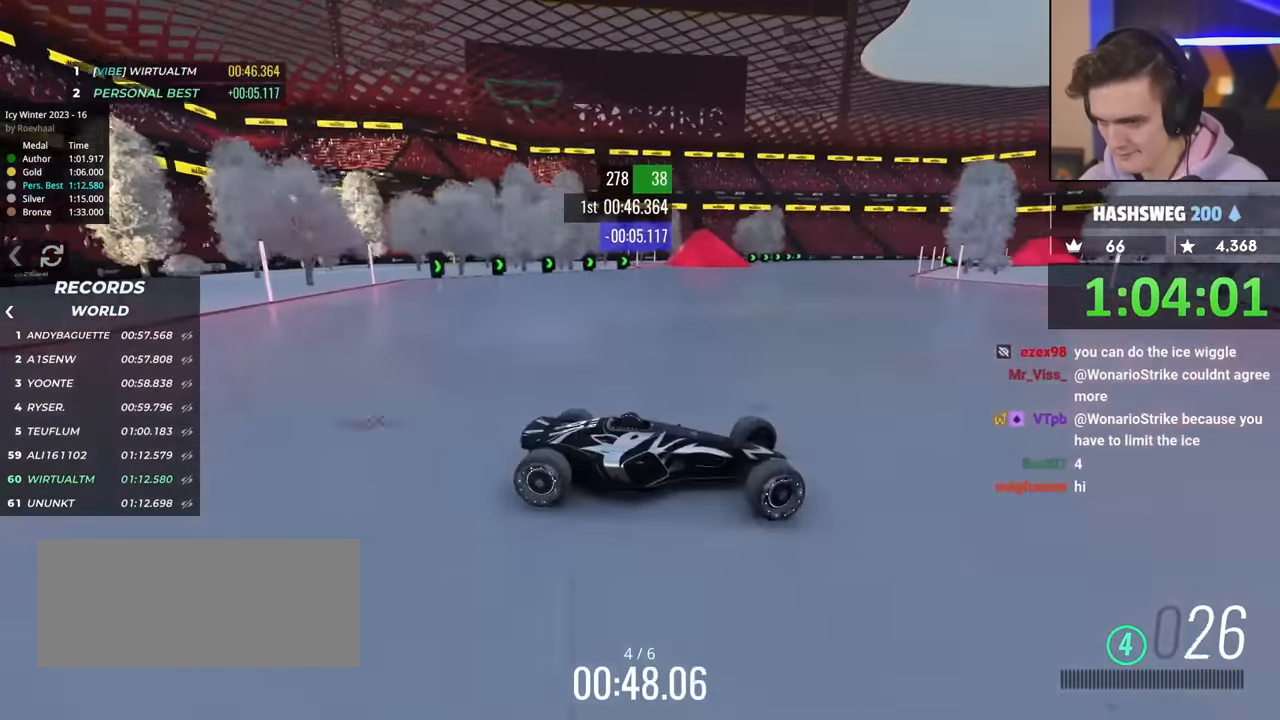
{"keys": ["left", "up"], "events": [[17, "brake", "down"], [67, "brake", "up"], [383, "up", "up"], [483, "up", "down"]]}
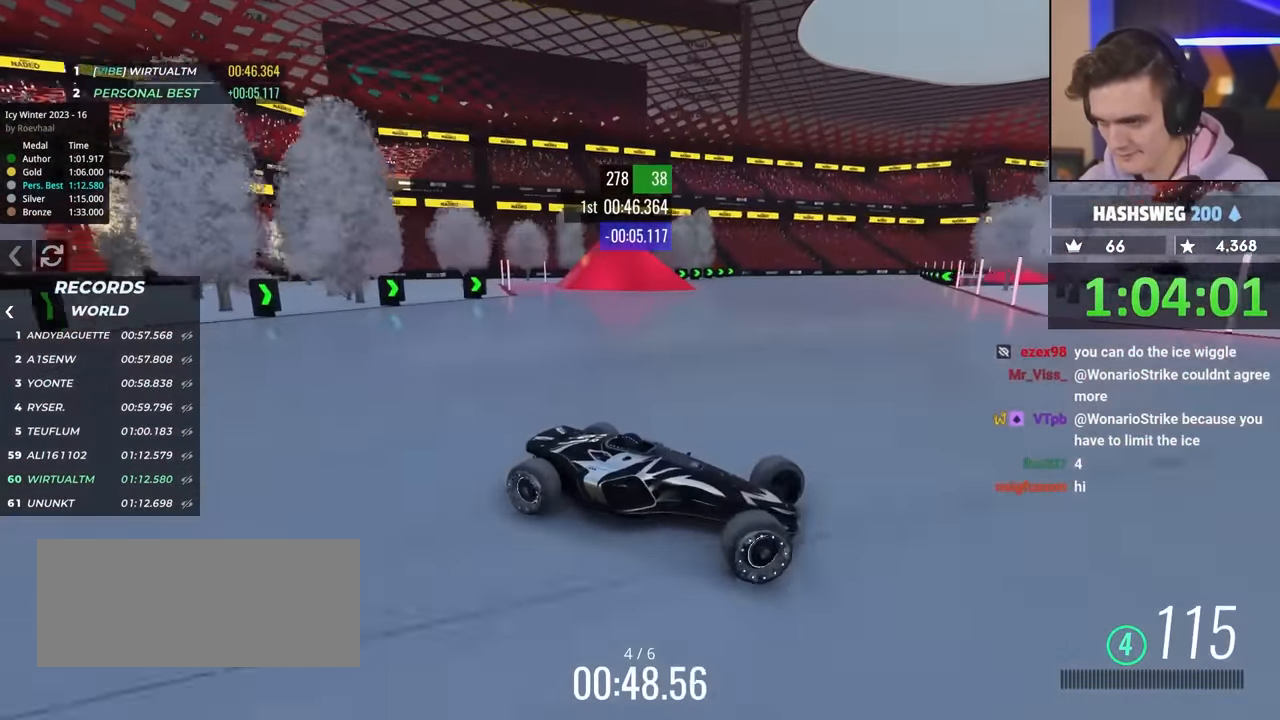
{"keys": ["left", "up"], "events": [[83, "up", "up"], [117, "up", "down"], [317, "up", "up"], [367, "up", "down"]]}
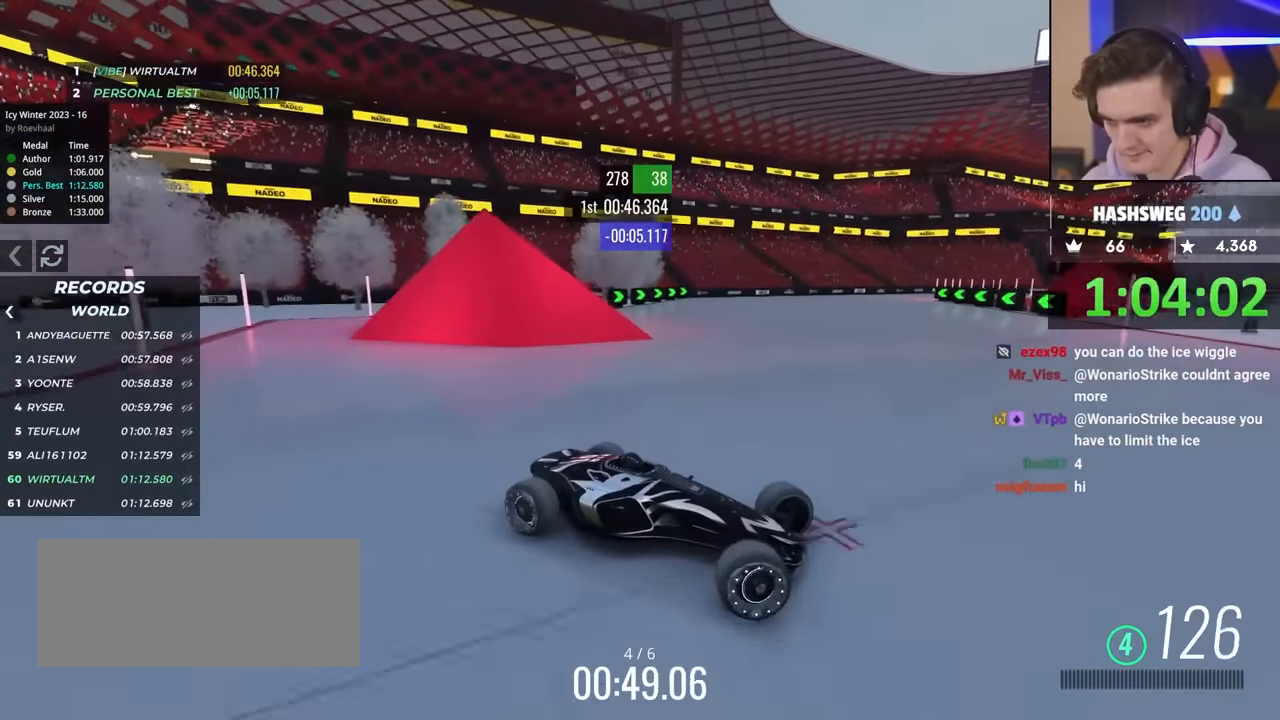
{"keys": ["brake", "left", "up"], "events": [[283, "brake", "down"]]}
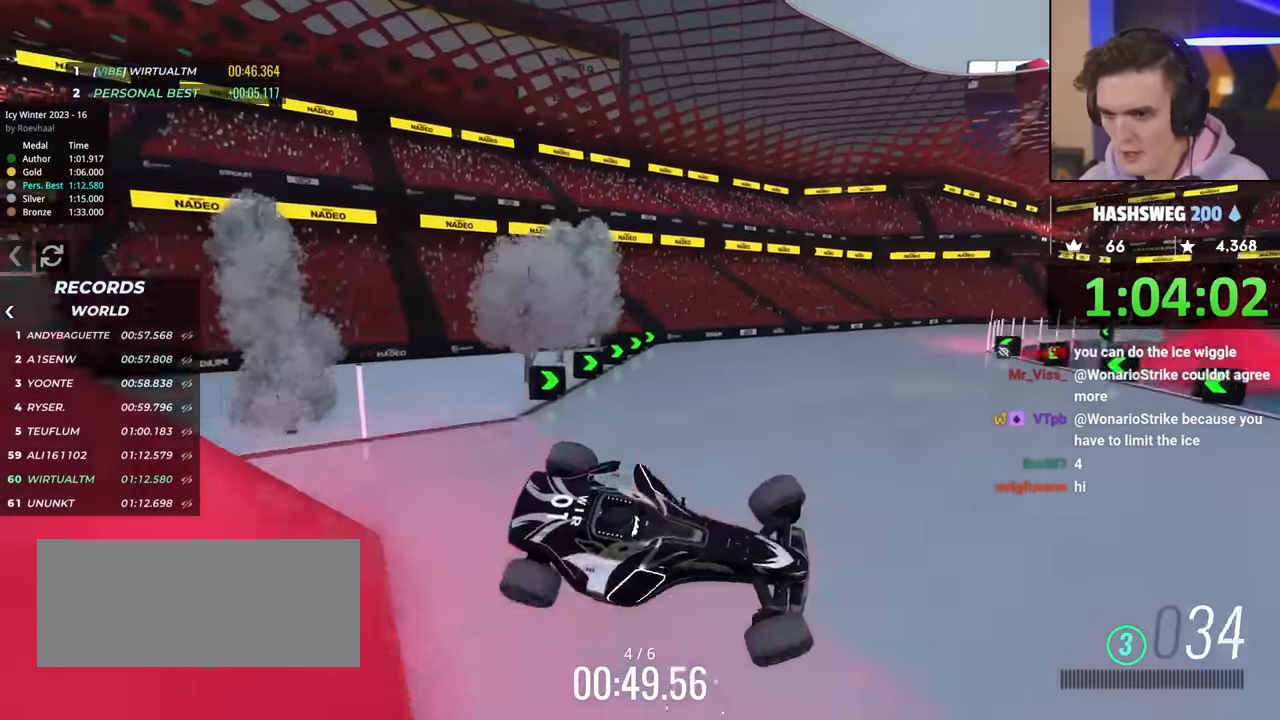
{"keys": ["right", "up"], "events": [[17, "brake", "up"], [433, "left", "up"], [433, "right", "down"]]}
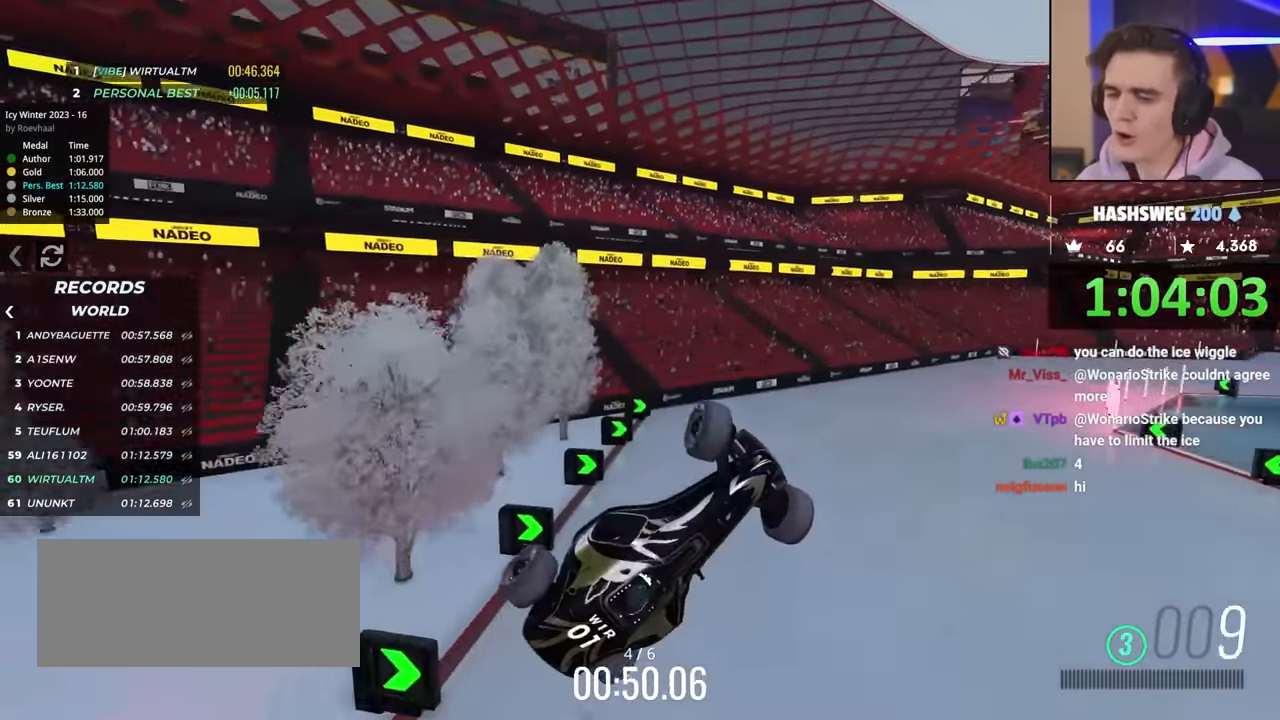
{"keys": ["up"], "events": [[67, "right", "up"]]}
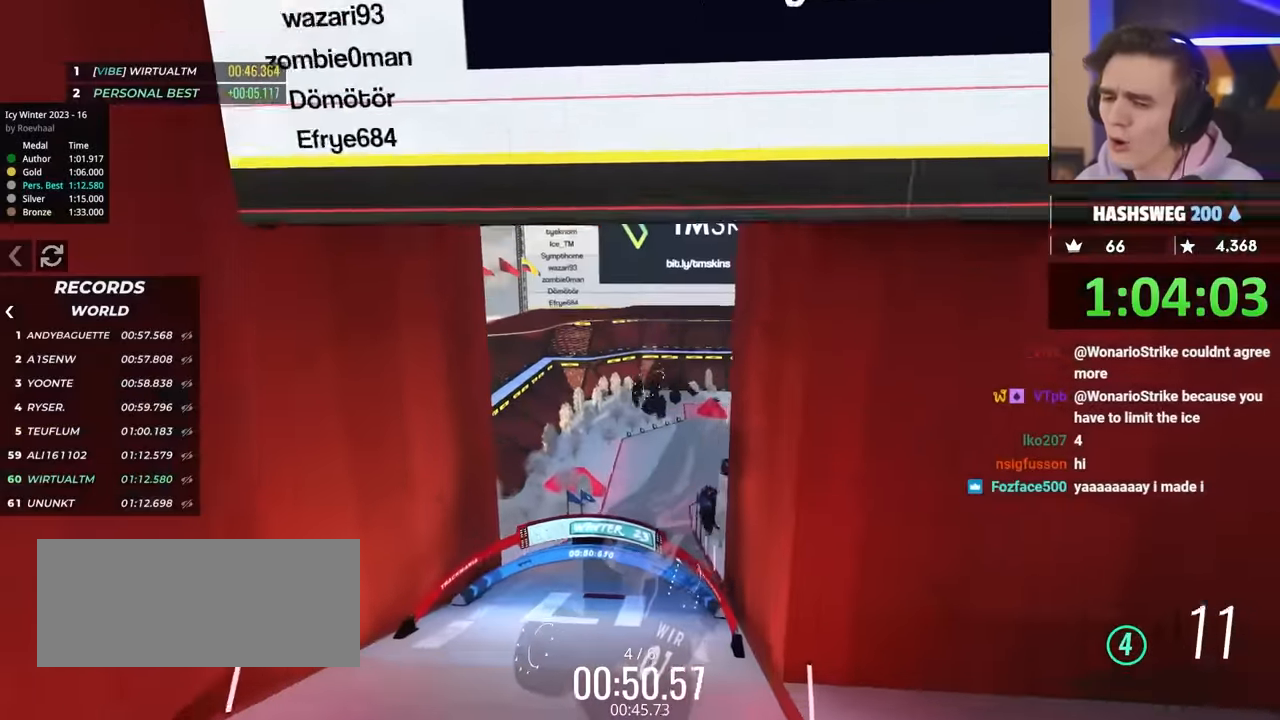
{"keys": ["right", "up"], "events": [[183, "right", "down"]]}
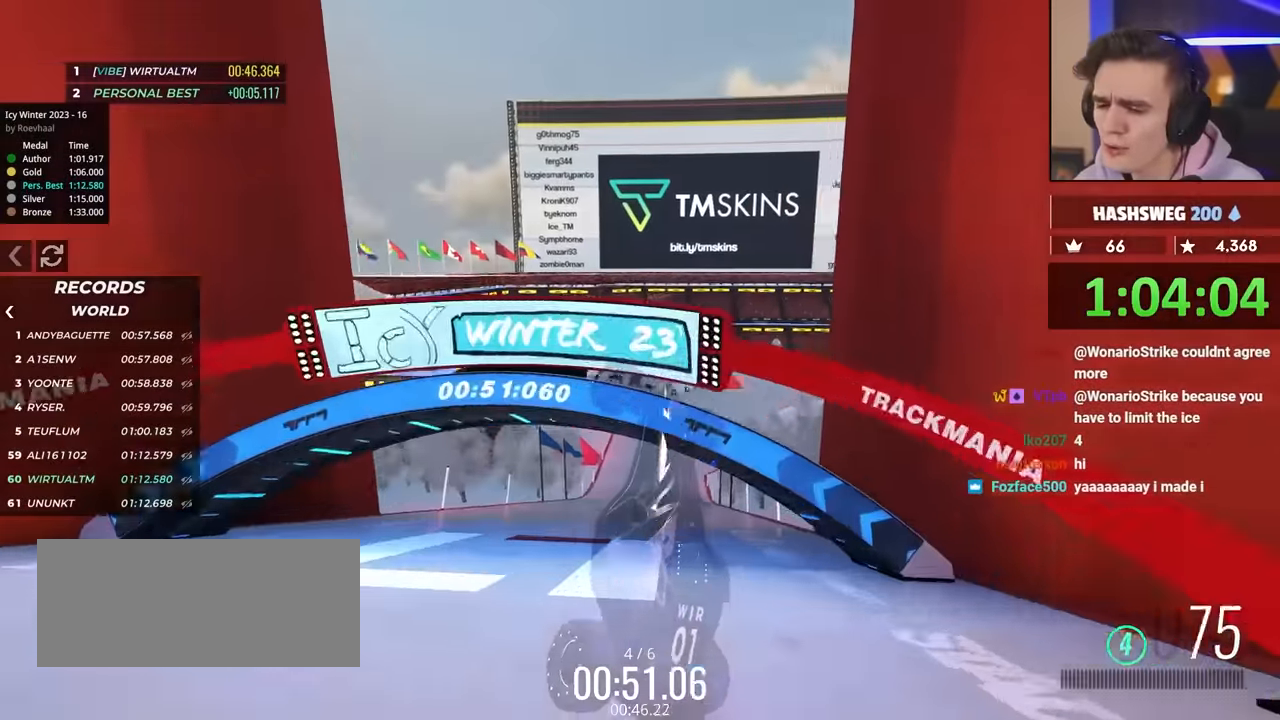
{"keys": ["brake", "right", "up"], "events": [[483, "brake", "down"]]}
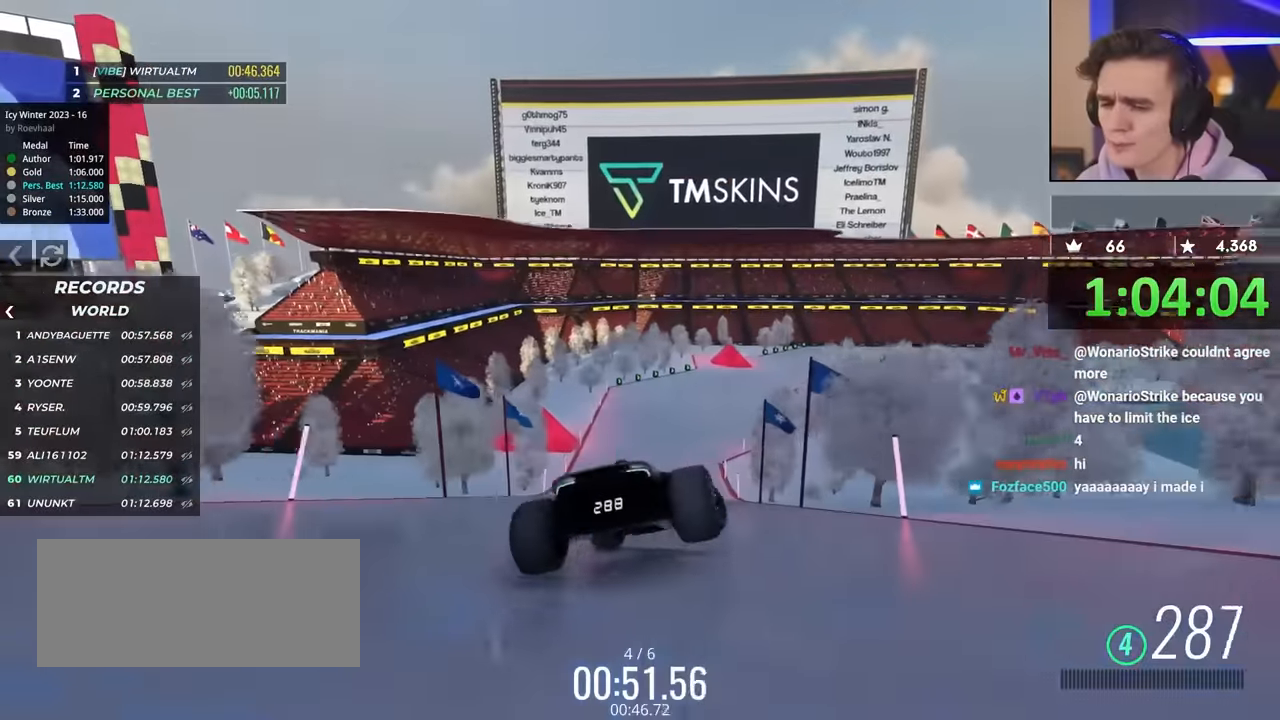
{"keys": ["left", "up"], "events": [[317, "brake", "up"], [317, "left", "down"], [317, "right", "up"], [317, "up", "up"], [450, "up", "down"]]}
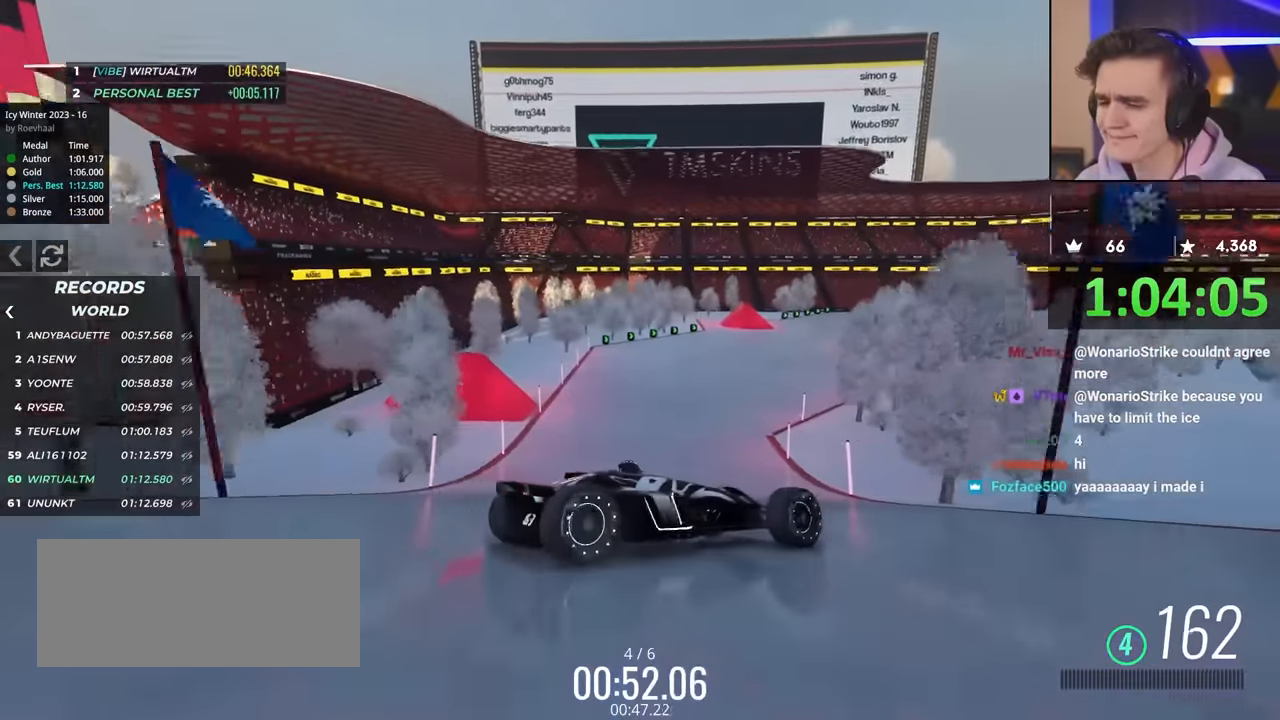
{"keys": ["left", "up"], "events": [[83, "left", "up"], [133, "left", "down"], [317, "left", "up"], [417, "left", "down"]]}
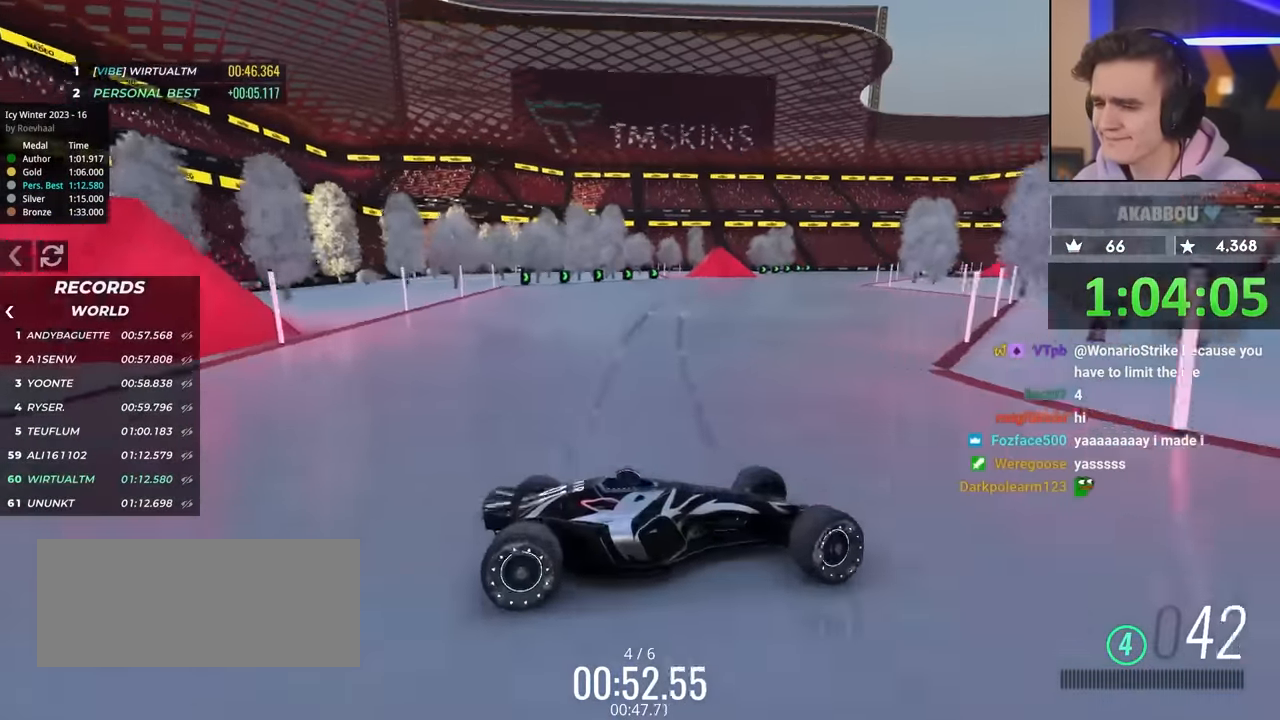
{"keys": ["left", "up"], "events": [[433, "brake", "down"], [483, "brake", "up"]]}
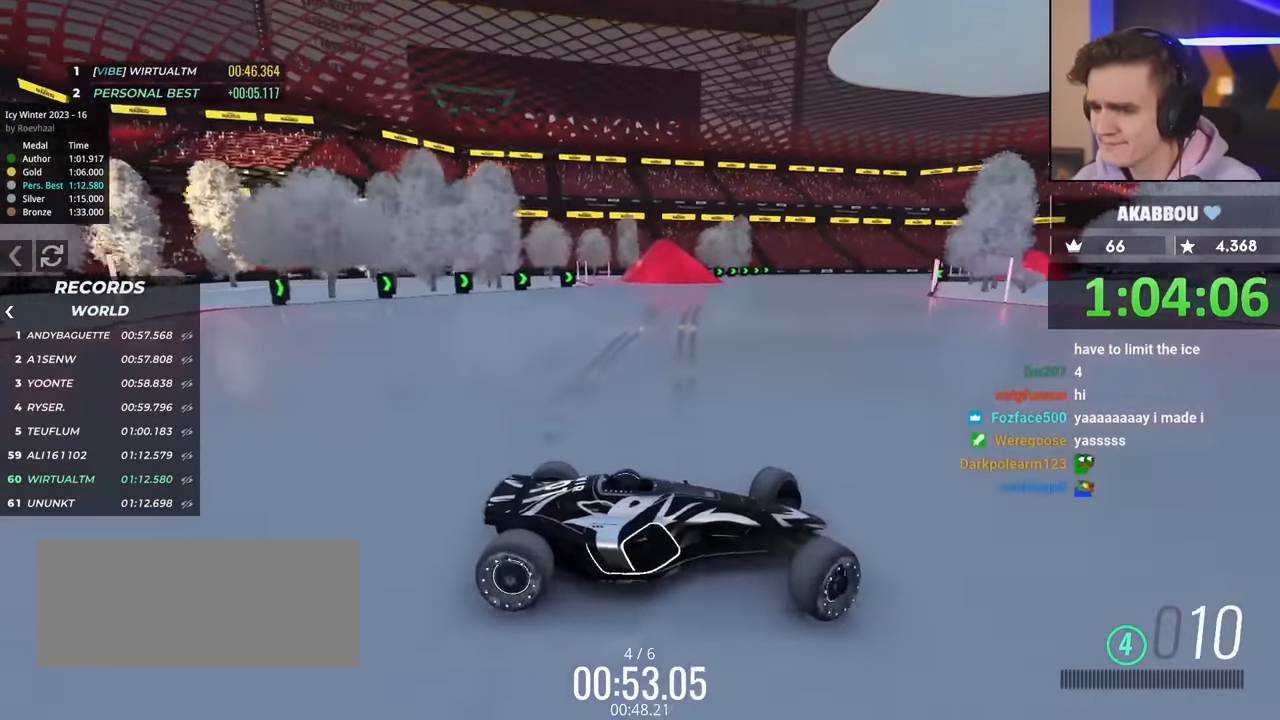
{"keys": ["left", "up"], "events": [[217, "left", "up"], [267, "left", "down"]]}
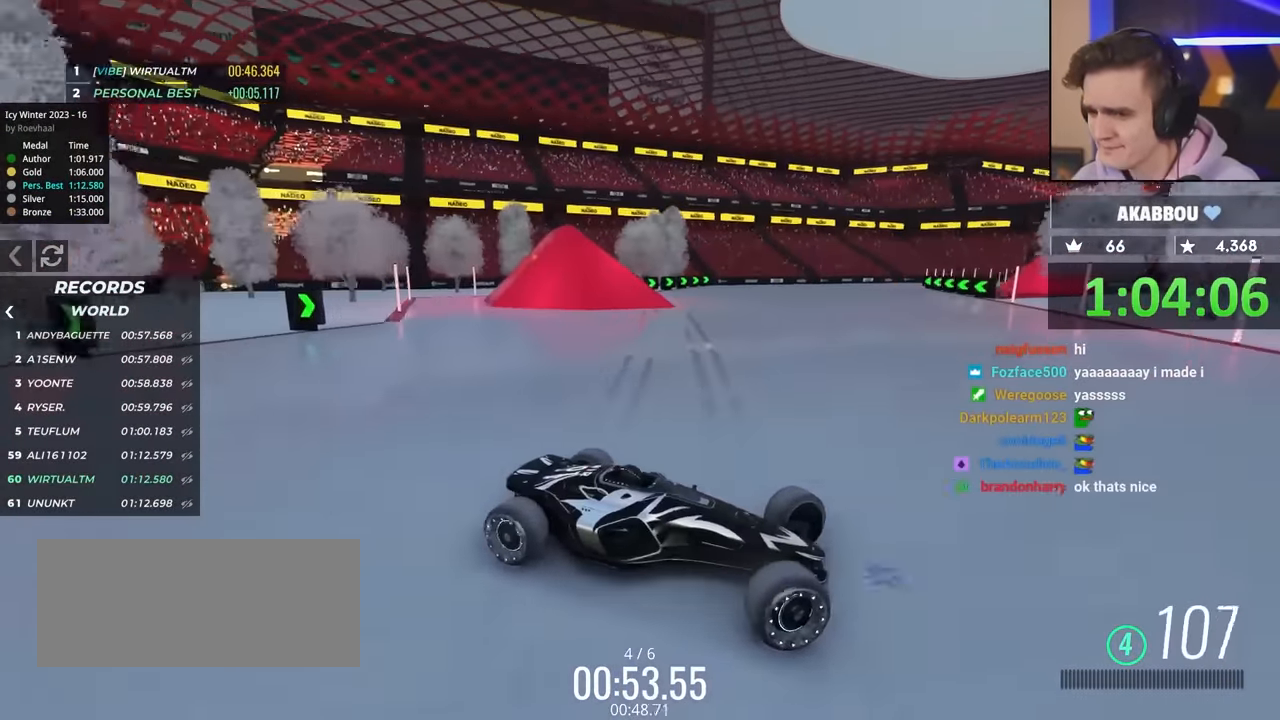
{"keys": ["left", "up"], "events": []}
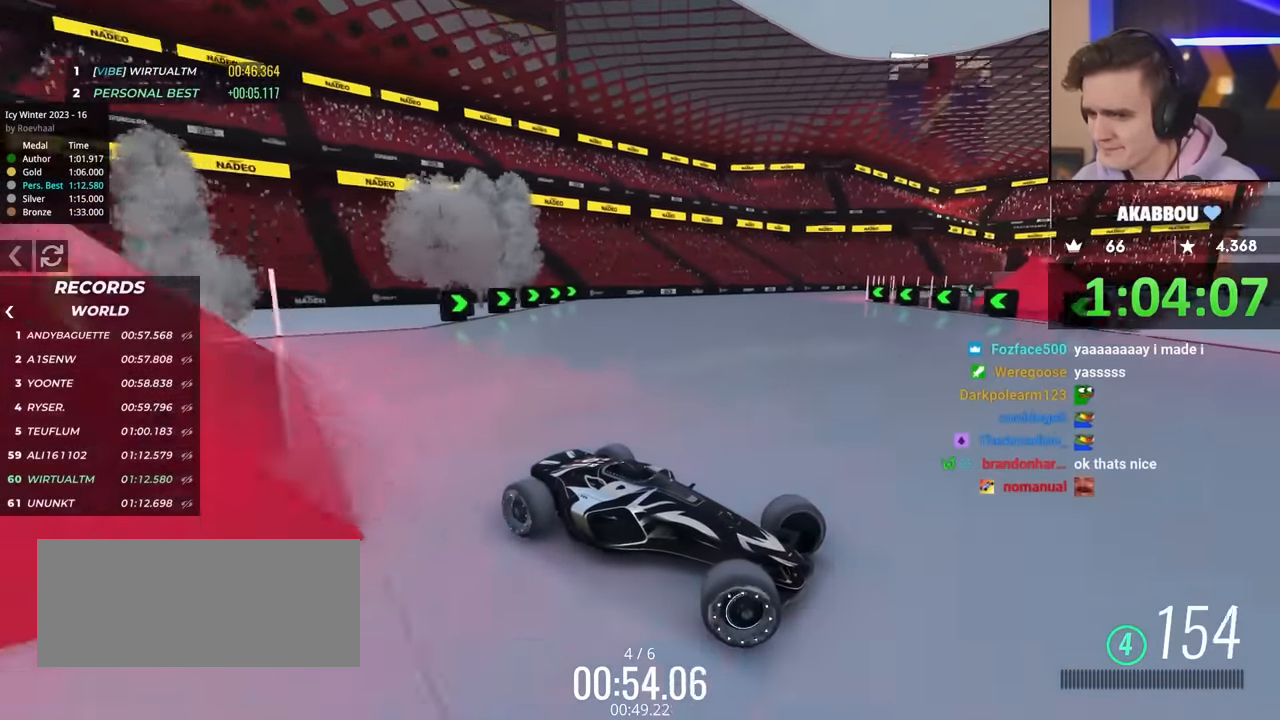
{"keys": ["left", "up"], "events": []}
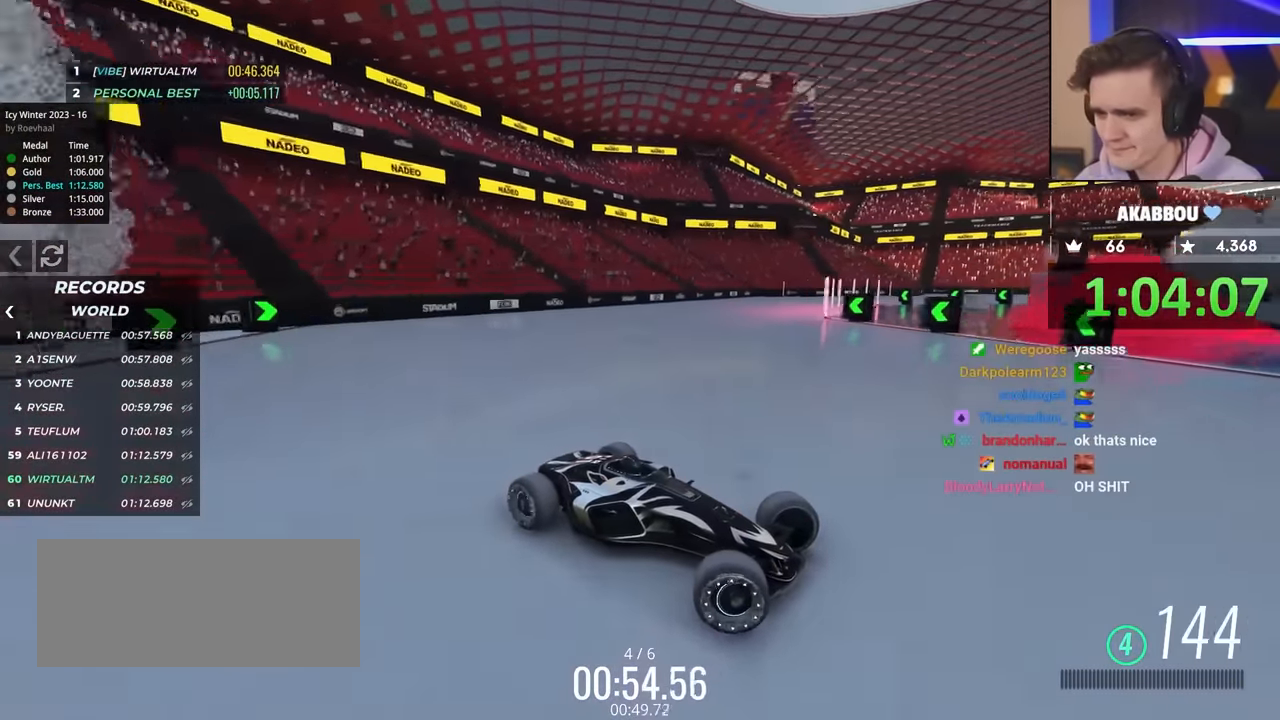
{"keys": ["left", "up"], "events": []}
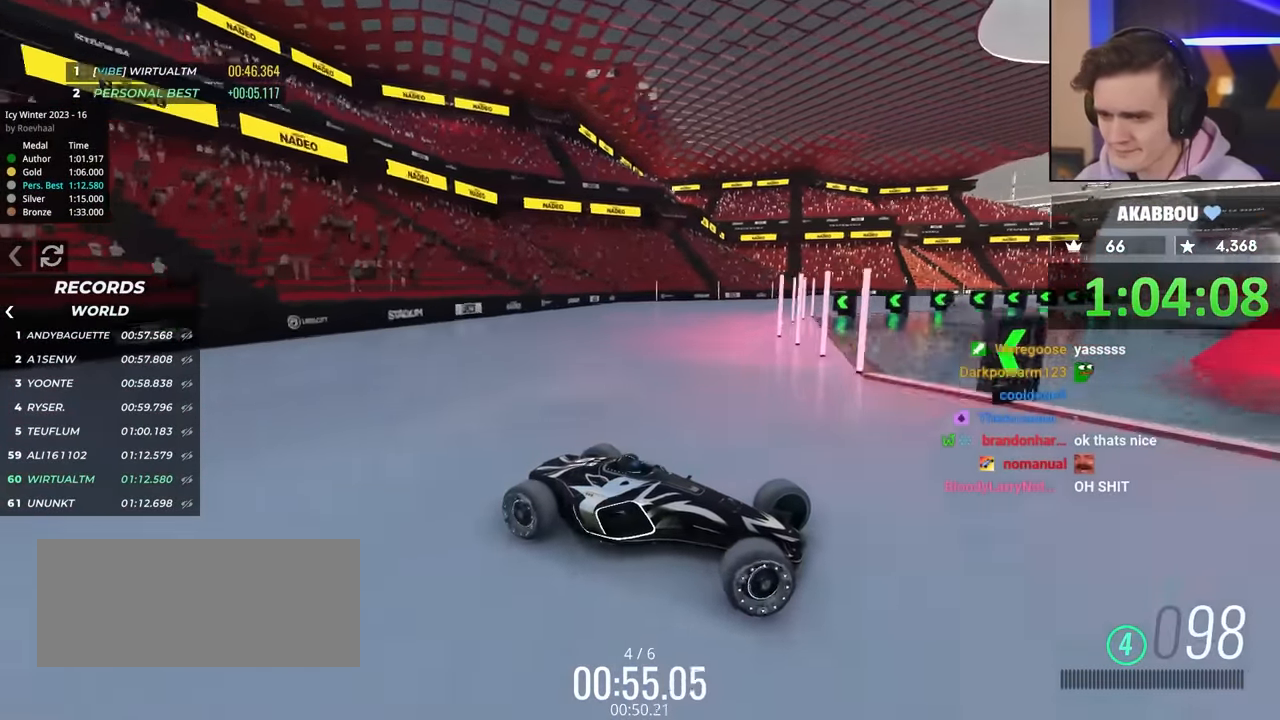
{"keys": ["left", "up"], "events": [[17, "brake", "down"], [117, "brake", "up"]]}
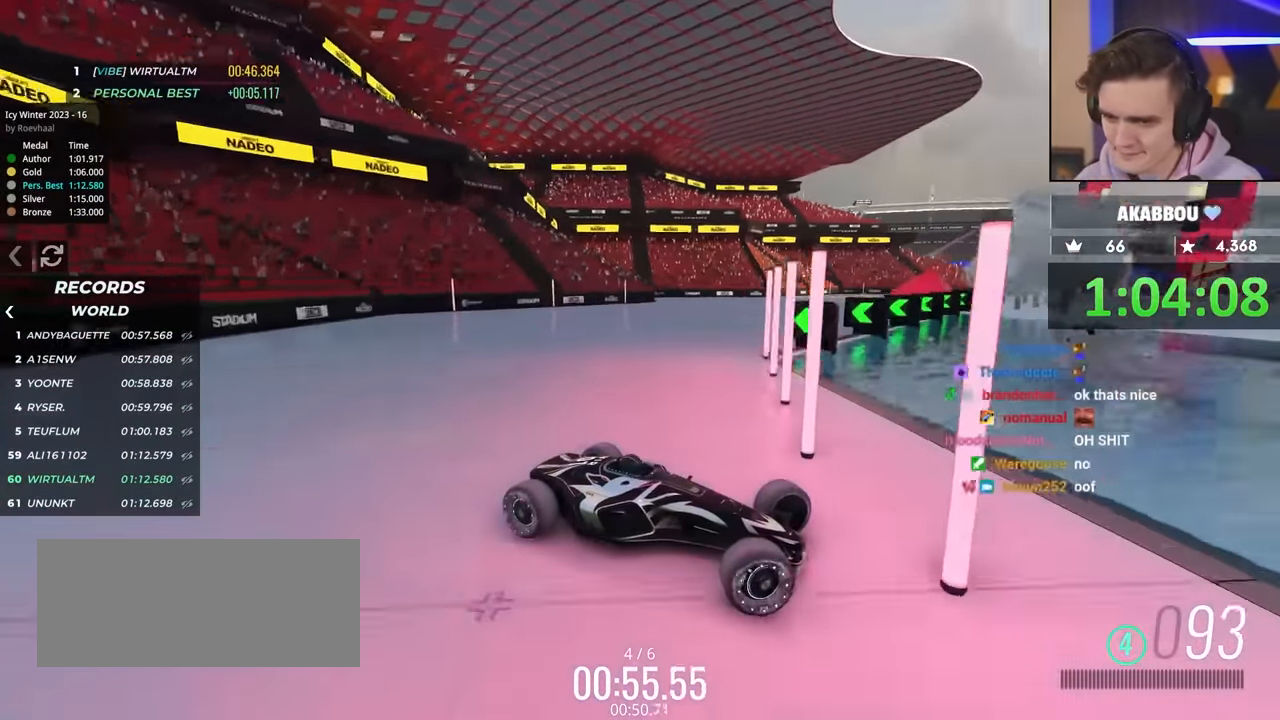
{"keys": ["left", "up"], "events": []}
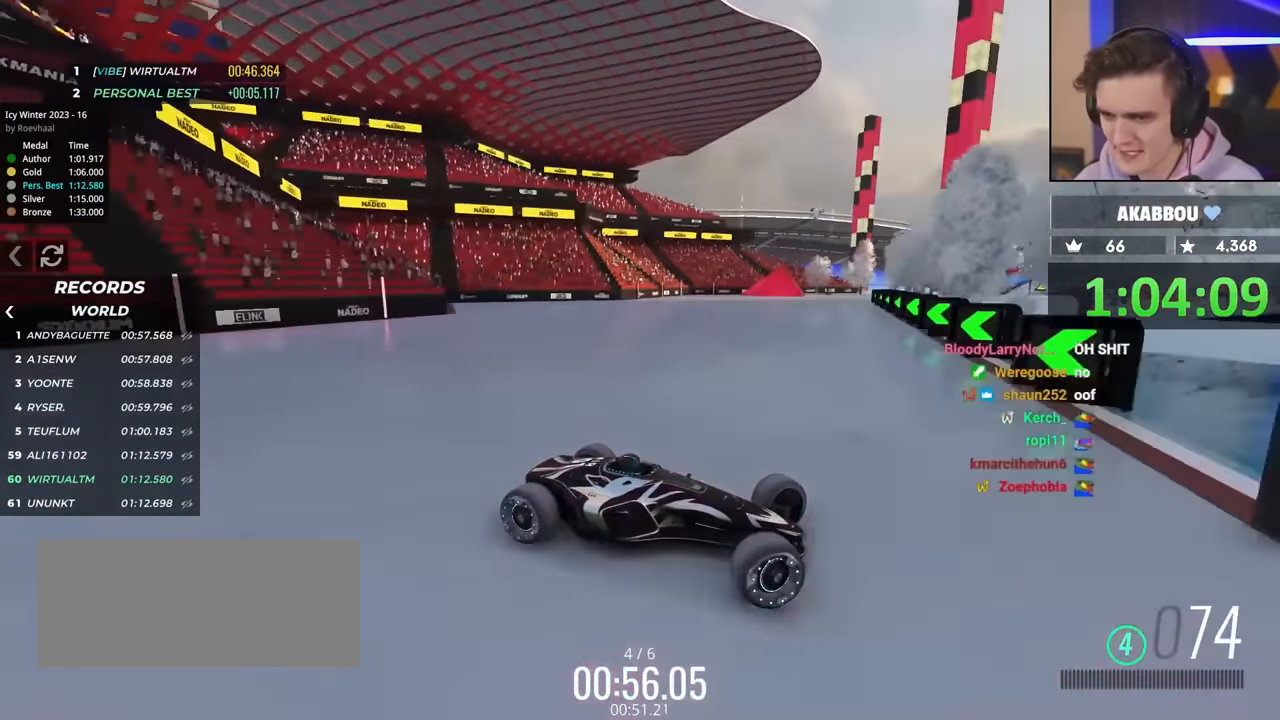
{"keys": ["left", "up"], "events": []}
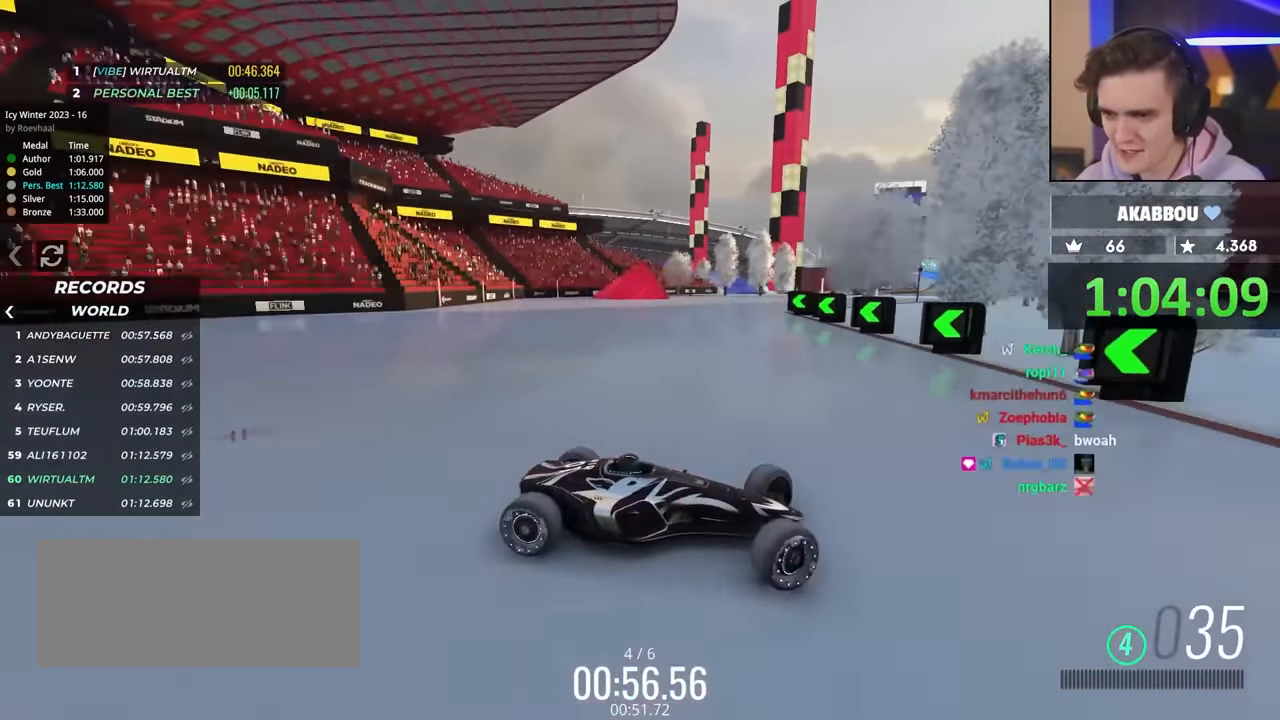
{"keys": ["left", "up"], "events": []}
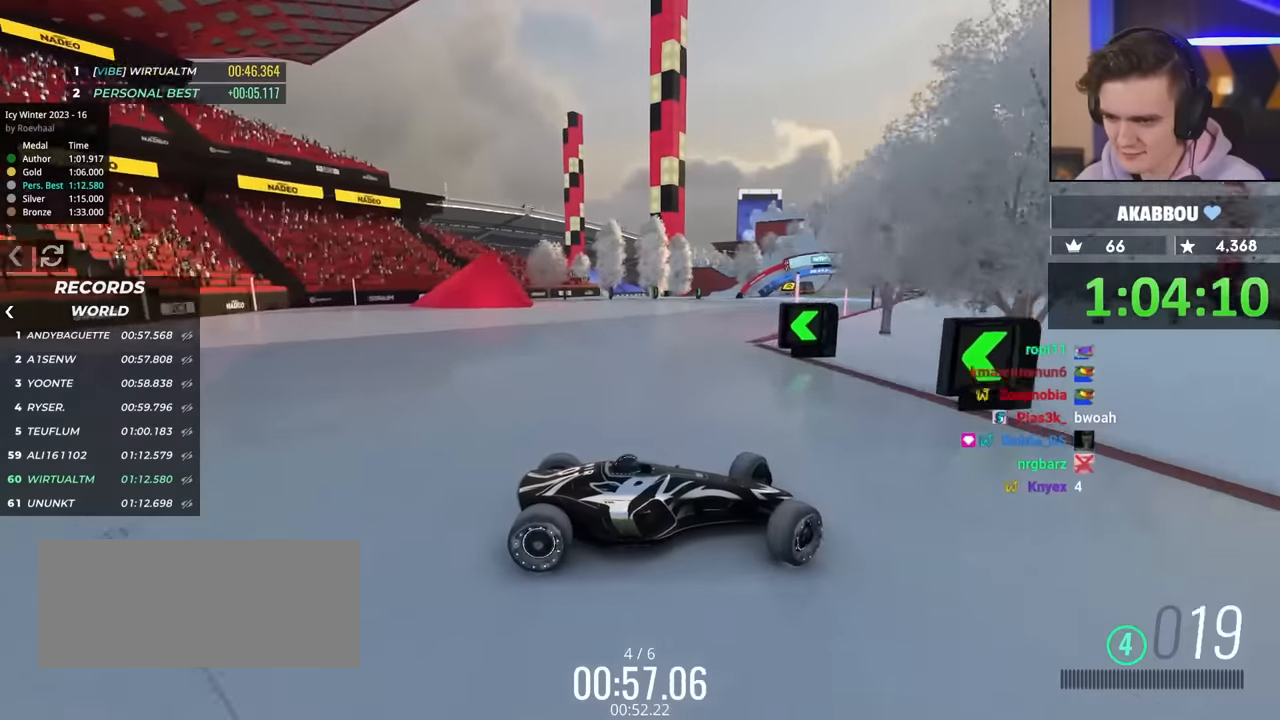
{"keys": ["left", "up"], "events": [[17, "brake", "down"], [67, "brake", "up"]]}
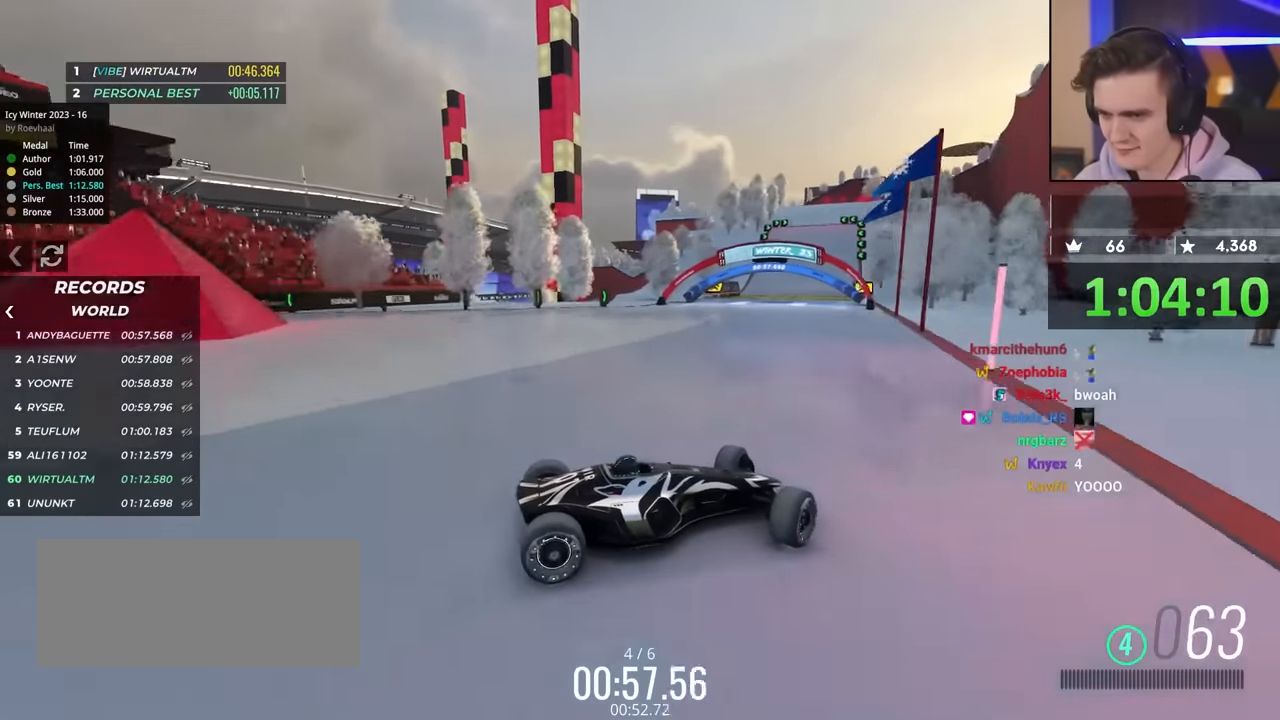
{"keys": ["left", "up"], "events": []}
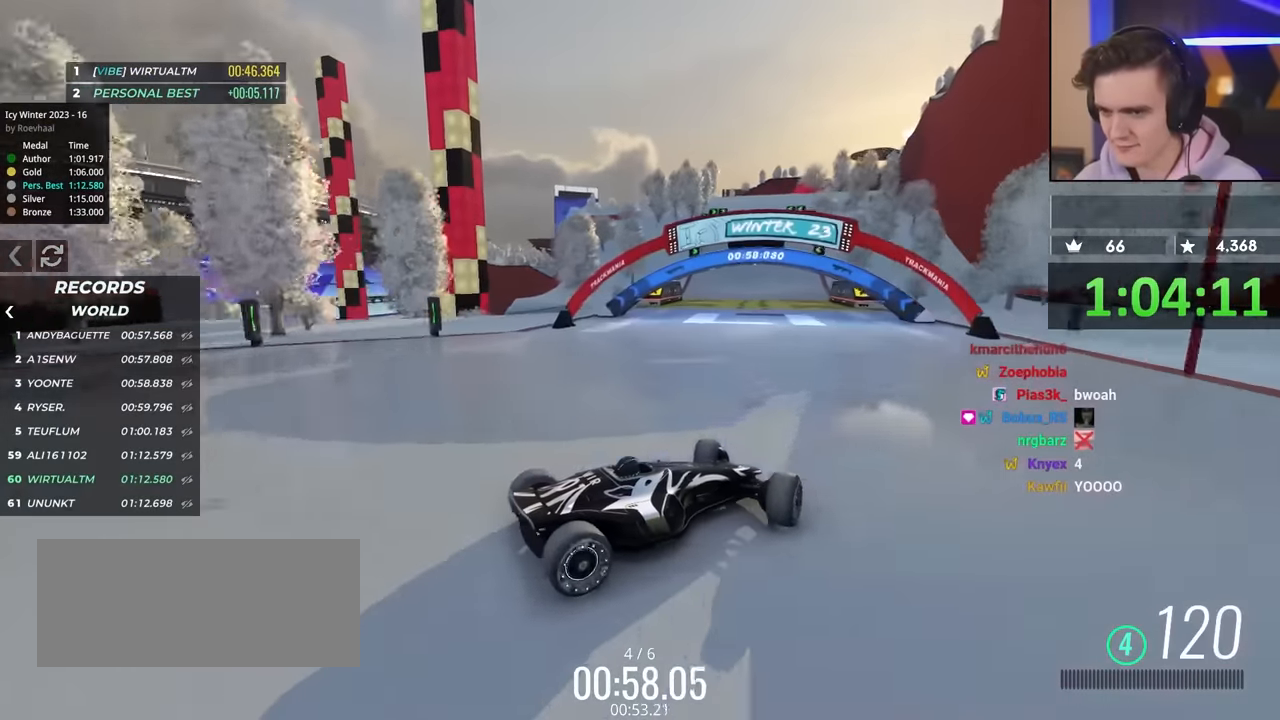
{"keys": ["up"], "events": [[417, "left", "up"]]}
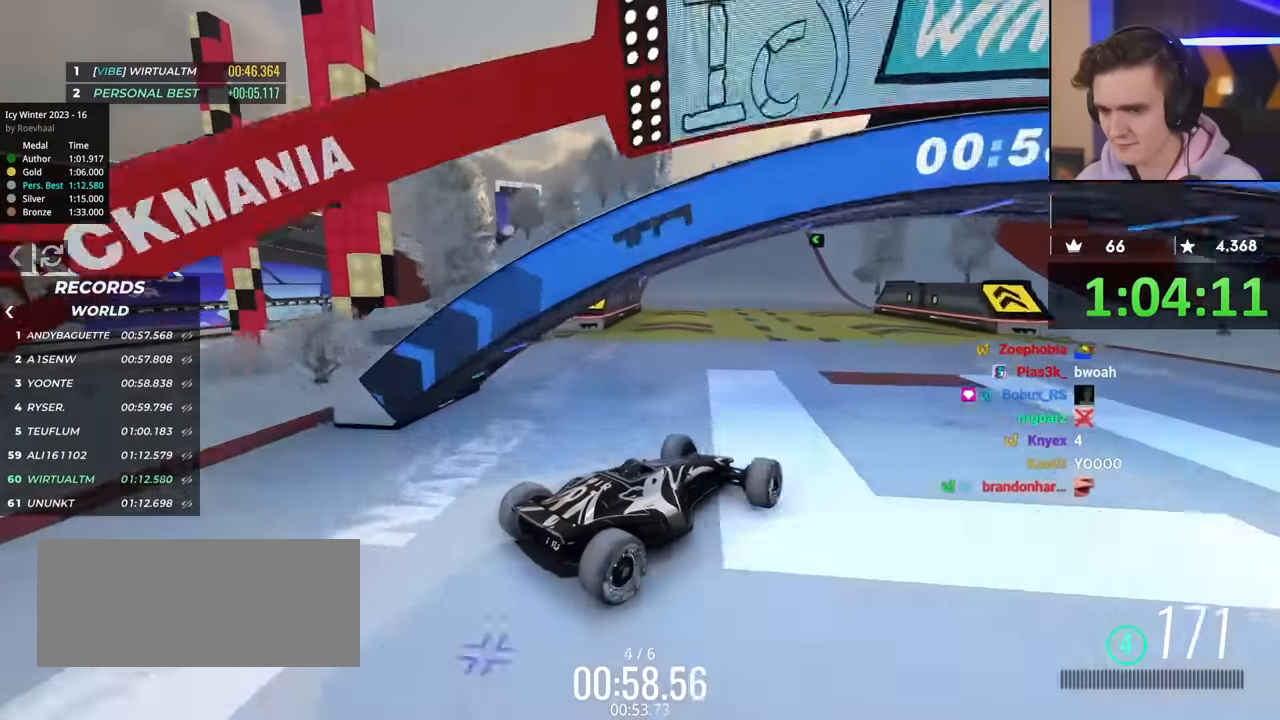
{"keys": ["up"], "events": [[383, "left", "down"], [433, "left", "up"]]}
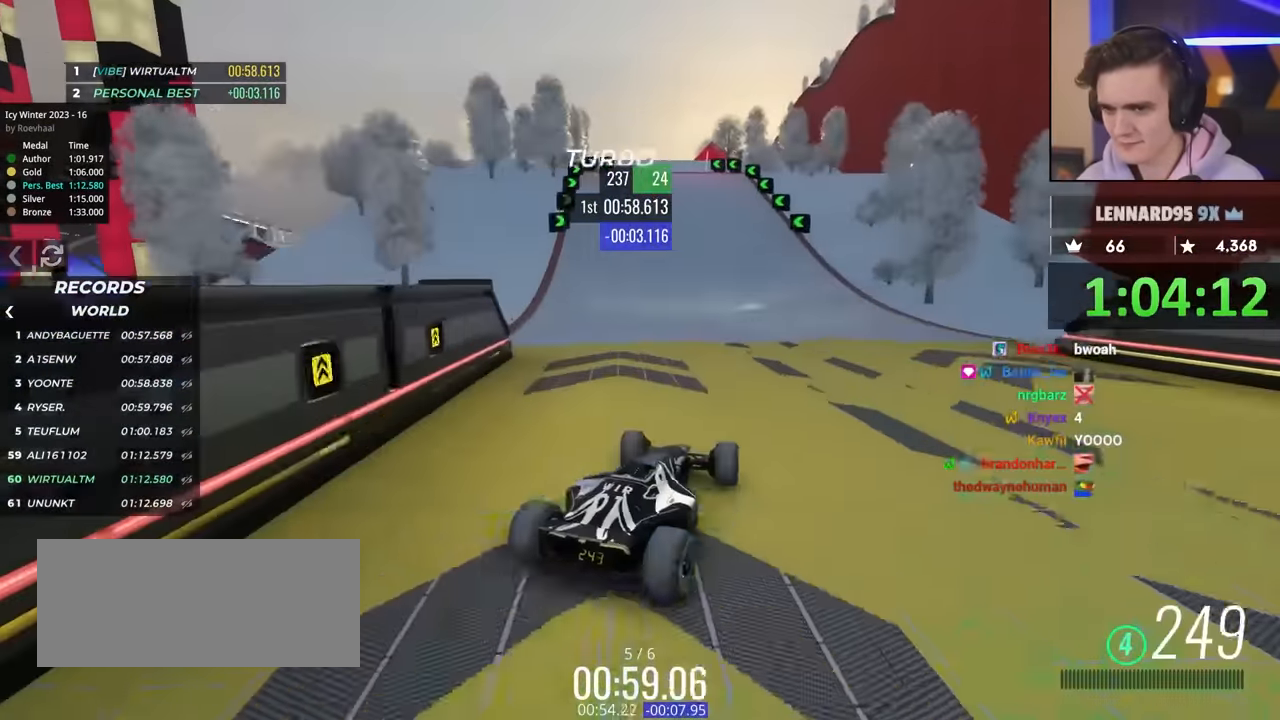
{"keys": ["left", "up"], "events": [[117, "left", "down"], [217, "left", "up"], [300, "left", "down"], [400, "left", "up"], [500, "left", "down"]]}
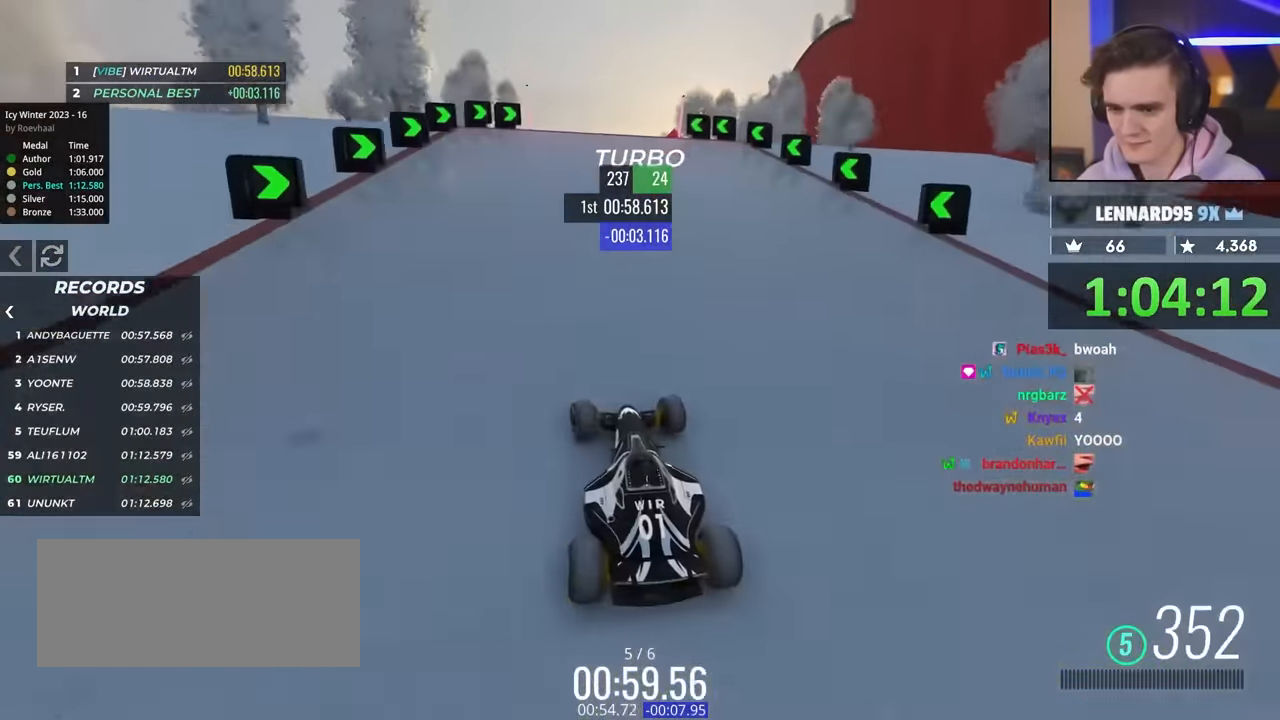
{"keys": ["left", "up"], "events": []}
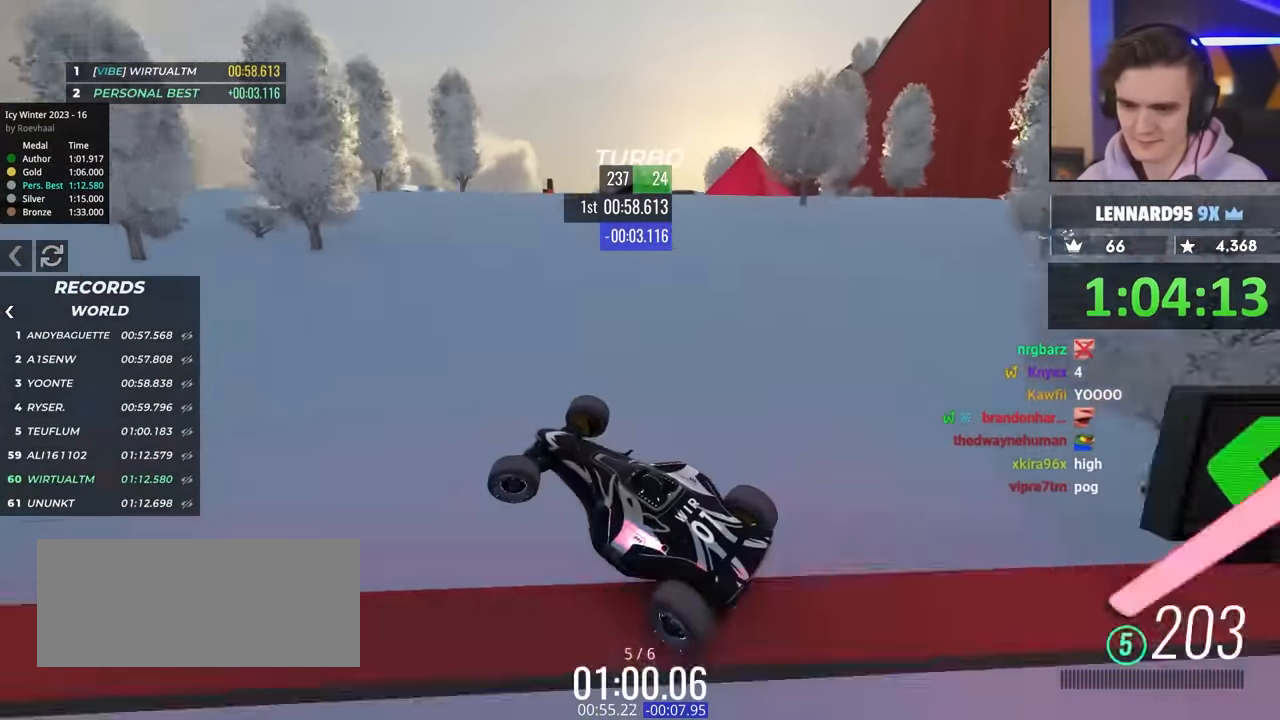
{"keys": ["brake", "left", "up"], "events": [[17, "brake", "down"]]}
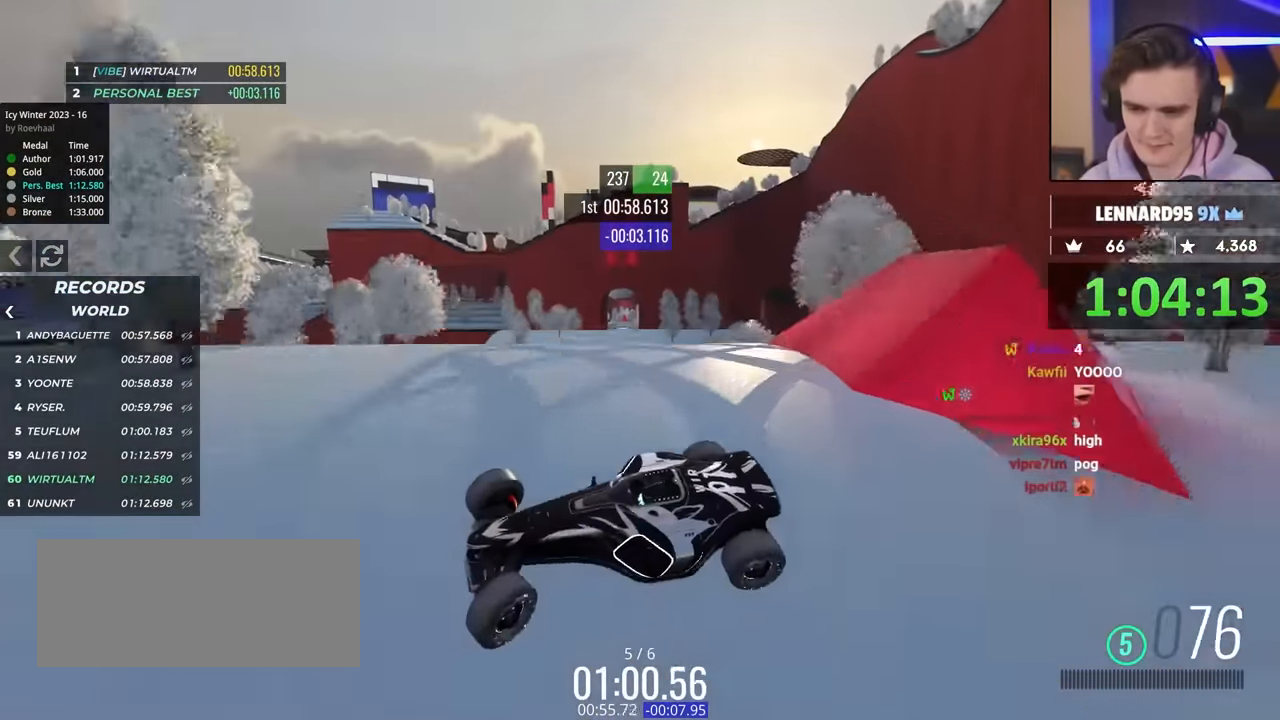
{"keys": ["brake", "left", "up"], "events": []}
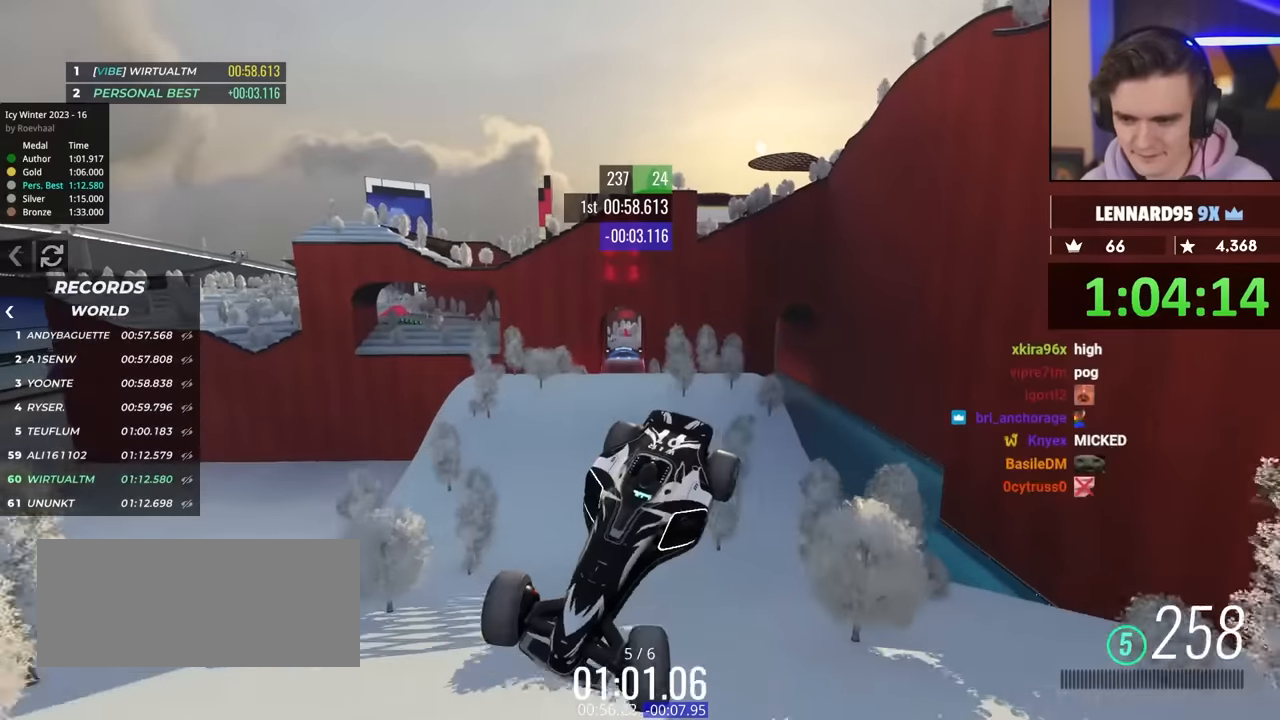
{"keys": ["brake", "left", "up"], "events": []}